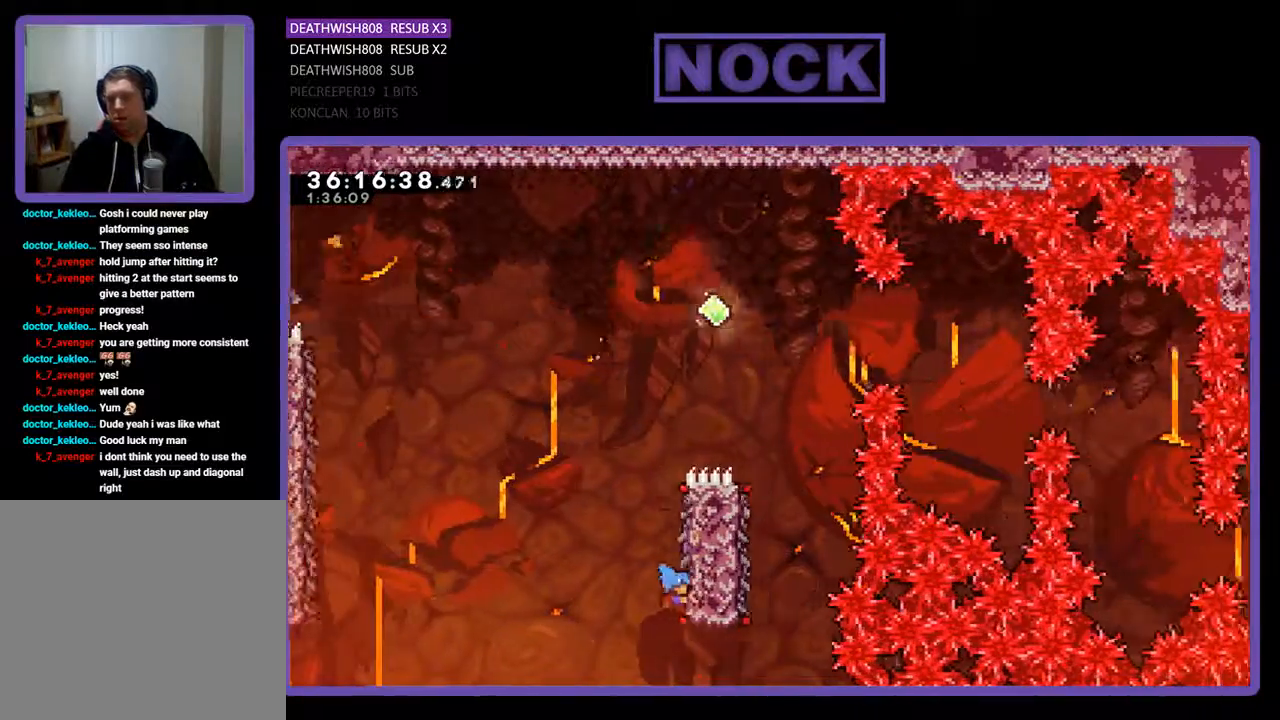
Gameplay with a controller (PlayStation layout); each line is a JSON object with the inputs held at the frame after it. "events" lists button and stick changes between this image and that frame as [ms after this image, input, new state], when the widget could be followed in between. Not read: left_stick right_stick.
{"buttons": ["CROSS", "R2", "DPAD_UP"], "events": [[67, "CROSS", "up"], [100, "DPAD_RIGHT", "up"], [100, "DPAD_UP", "up"], [233, "DPAD_UP", "down"], [500, "CROSS", "down"]]}
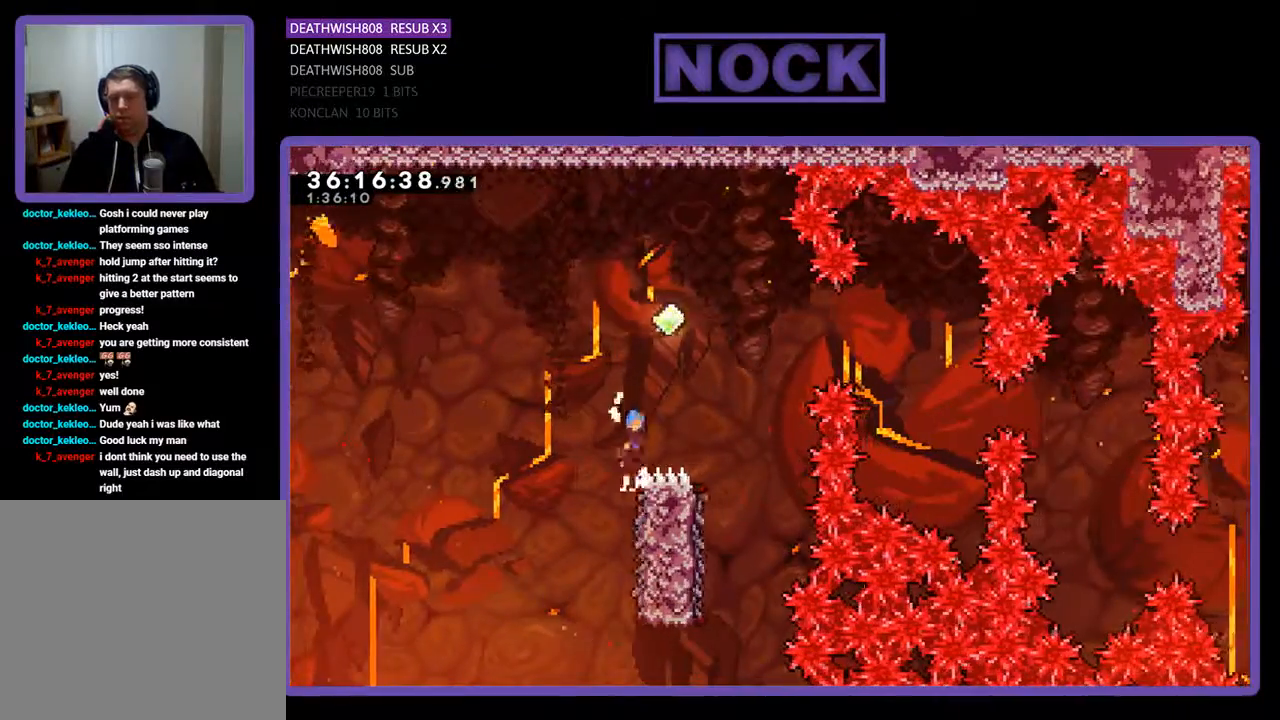
{"buttons": ["R2"], "events": [[100, "DPAD_RIGHT", "down"], [200, "DPAD_UP", "up"], [400, "CROSS", "up"], [400, "DPAD_RIGHT", "up"]]}
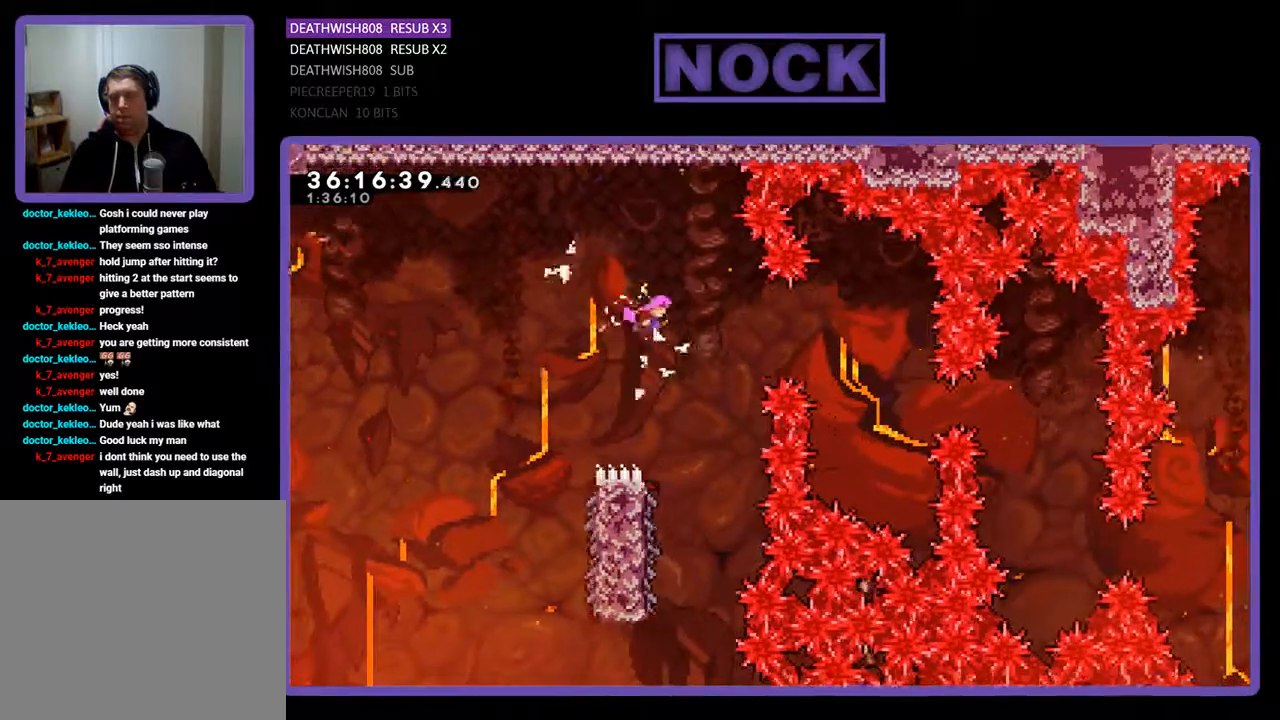
{"buttons": ["R2", "DPAD_LEFT"], "events": [[67, "DPAD_RIGHT", "down"], [200, "DPAD_RIGHT", "up"], [500, "DPAD_LEFT", "down"]]}
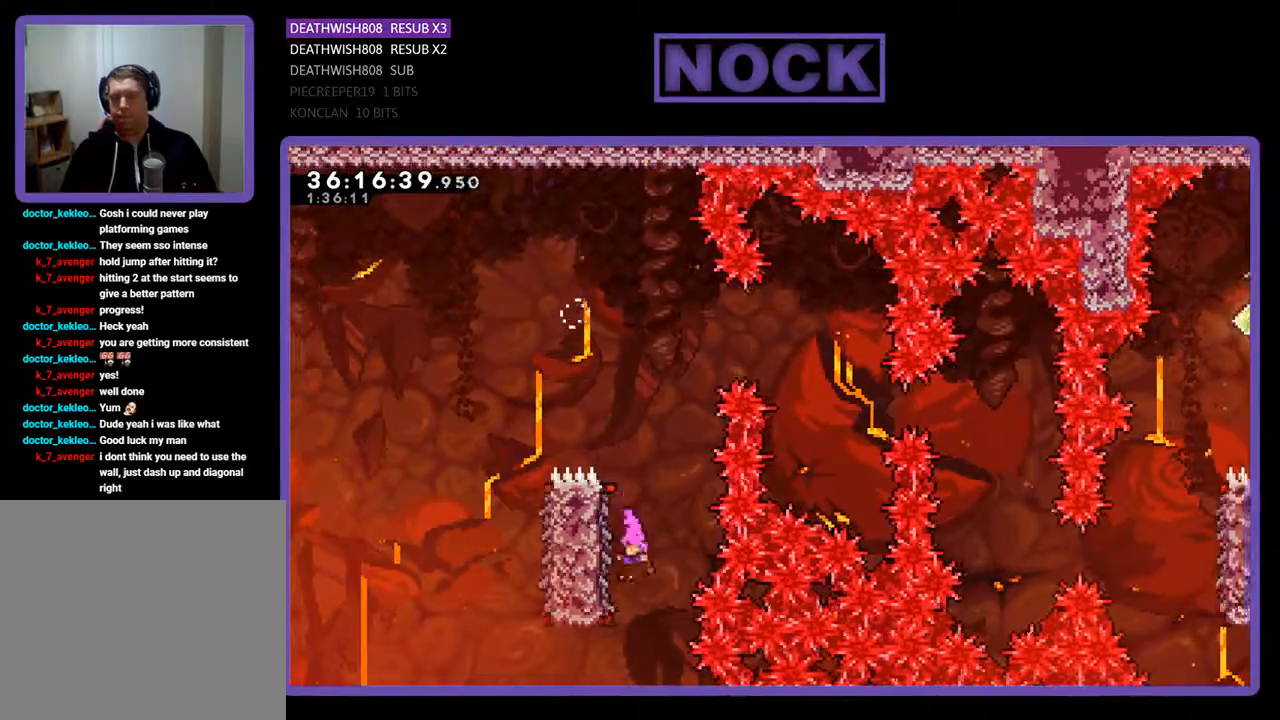
{"buttons": ["R2"], "events": [[300, "DPAD_UP", "down"], [367, "DPAD_LEFT", "up"], [467, "DPAD_UP", "up"]]}
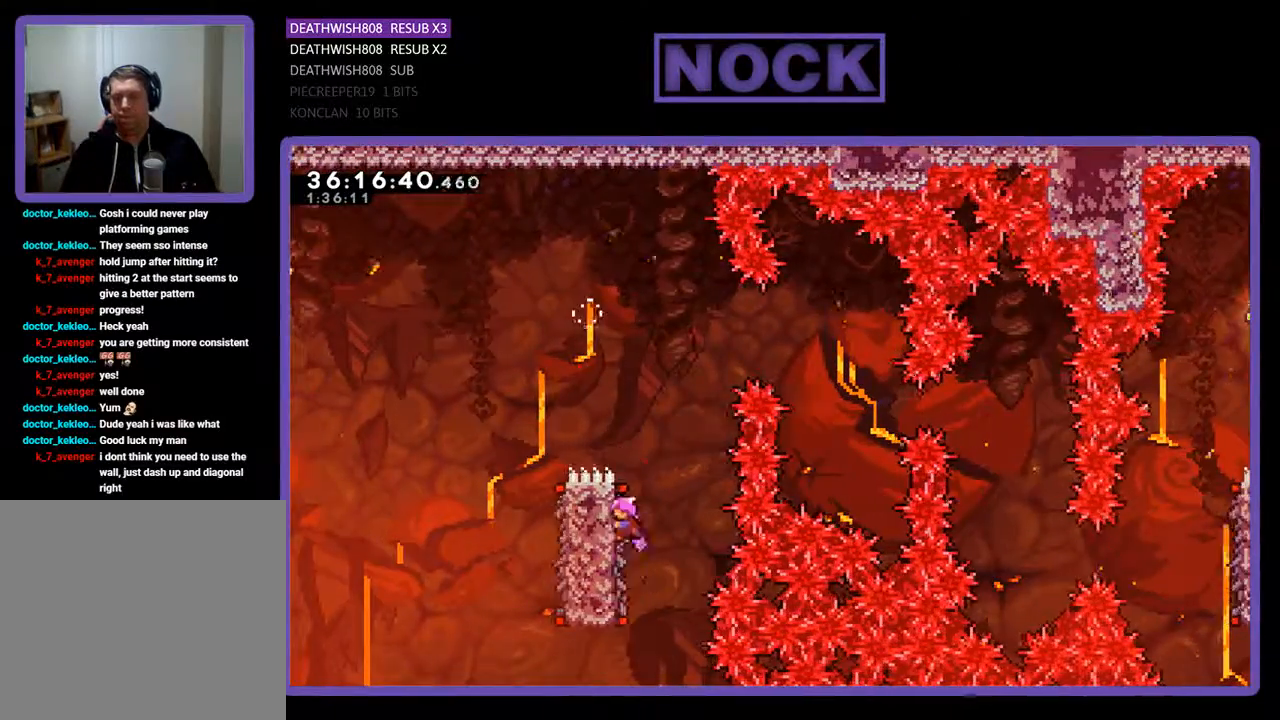
{"buttons": ["CROSS", "R2", "DPAD_RIGHT"], "events": [[100, "DPAD_RIGHT", "down"], [100, "DPAD_UP", "down"], [133, "CROSS", "down"], [433, "DPAD_UP", "up"]]}
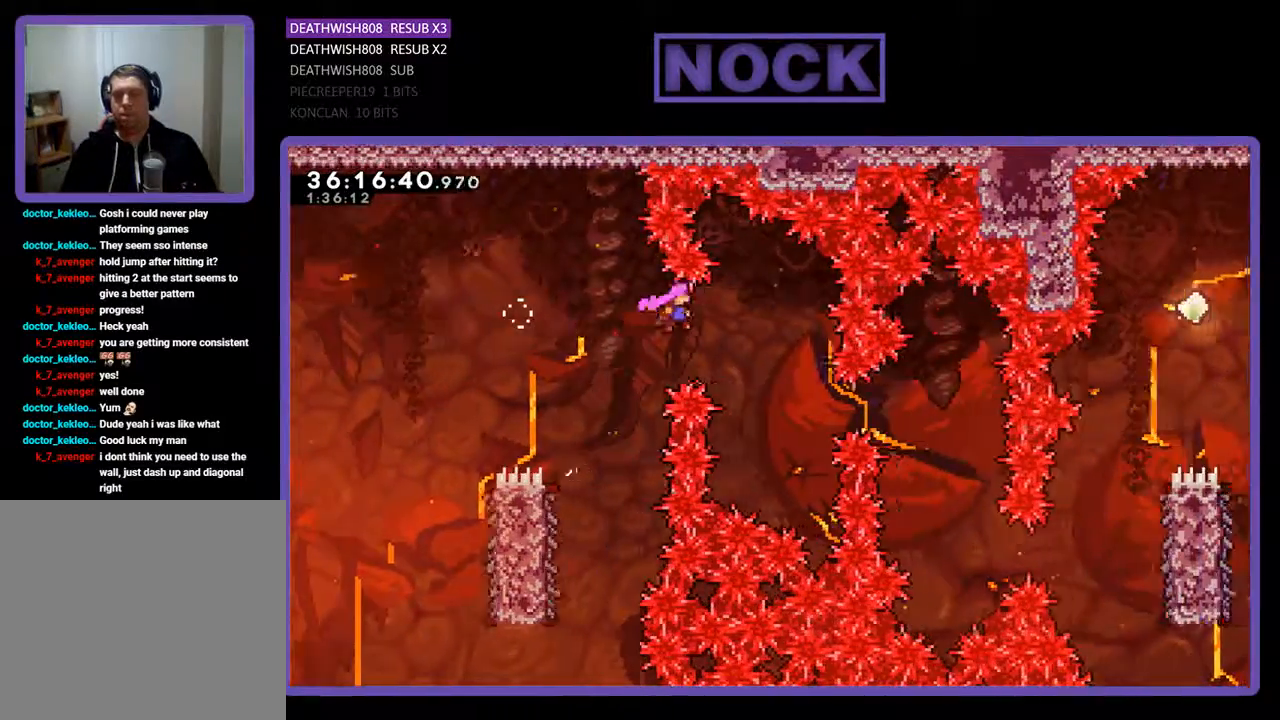
{"buttons": ["CIRCLE", "R2", "DPAD_RIGHT"], "events": [[100, "CROSS", "up"], [333, "CIRCLE", "down"]]}
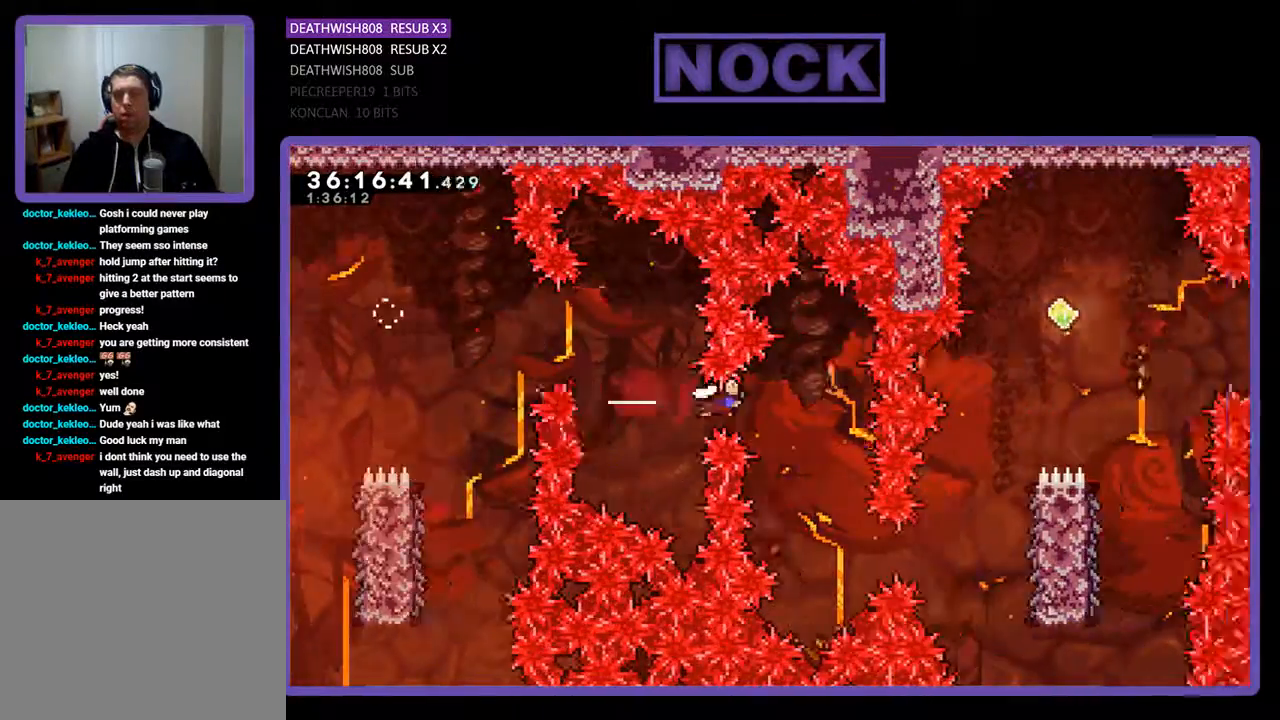
{"buttons": ["CIRCLE", "R2", "DPAD_RIGHT"], "events": [[67, "CIRCLE", "up"], [167, "DPAD_RIGHT", "up"], [467, "DPAD_RIGHT", "down"], [500, "CIRCLE", "down"]]}
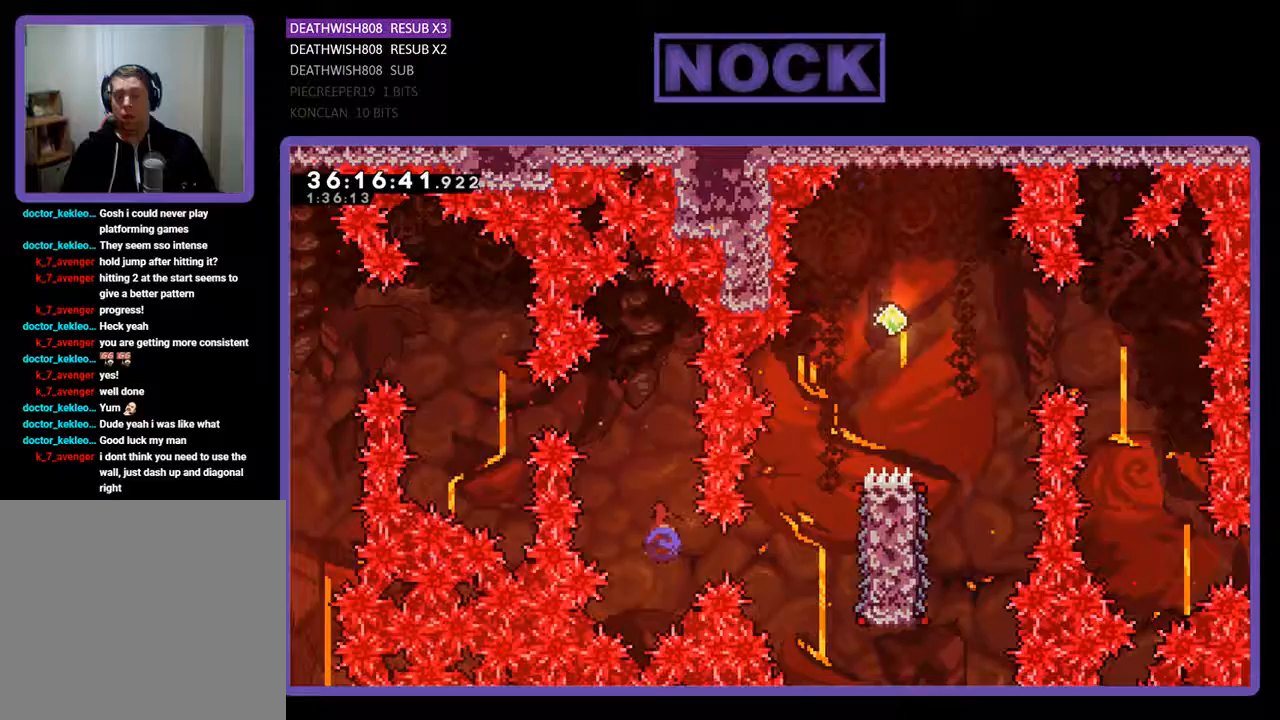
{"buttons": ["R2", "DPAD_UP", "DPAD_RIGHT"], "events": [[300, "CIRCLE", "up"], [467, "DPAD_UP", "down"]]}
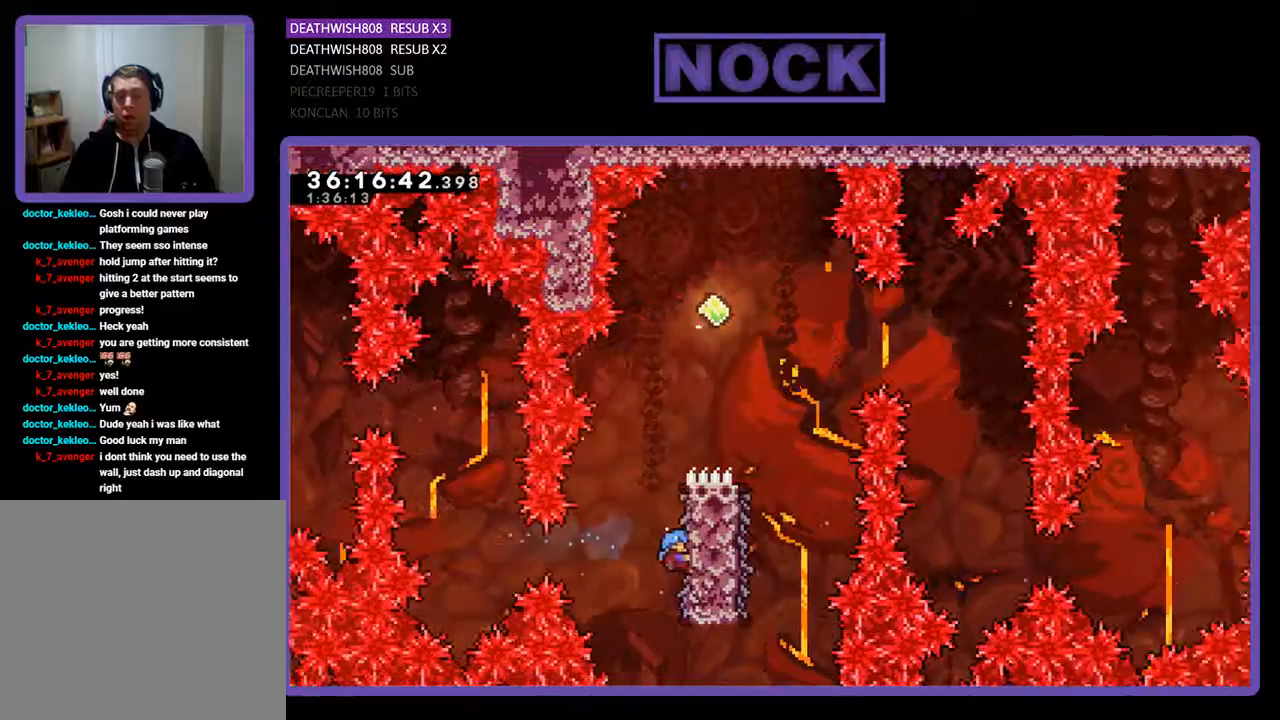
{"buttons": ["CROSS", "R2", "DPAD_UP", "DPAD_RIGHT"], "events": [[300, "CROSS", "down"]]}
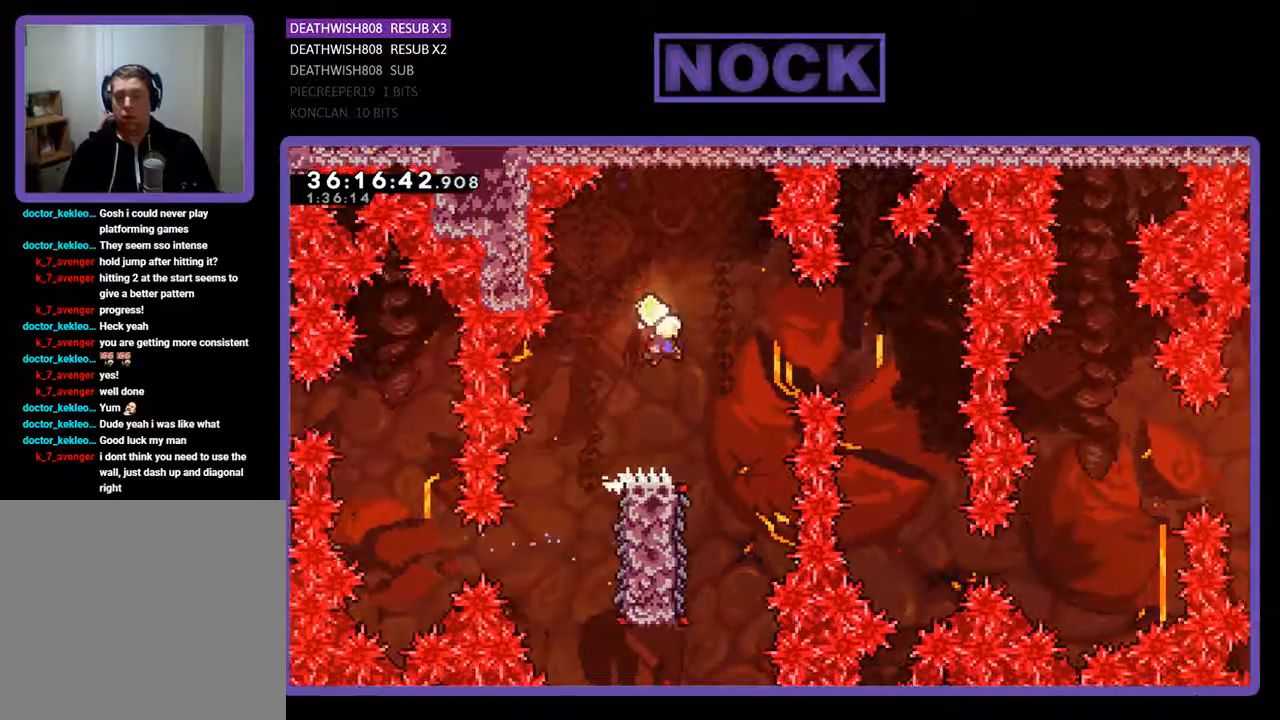
{"buttons": ["R2"], "events": [[133, "DPAD_RIGHT", "up"], [133, "DPAD_UP", "up"], [267, "DPAD_LEFT", "down"], [367, "CROSS", "up"], [367, "DPAD_LEFT", "up"]]}
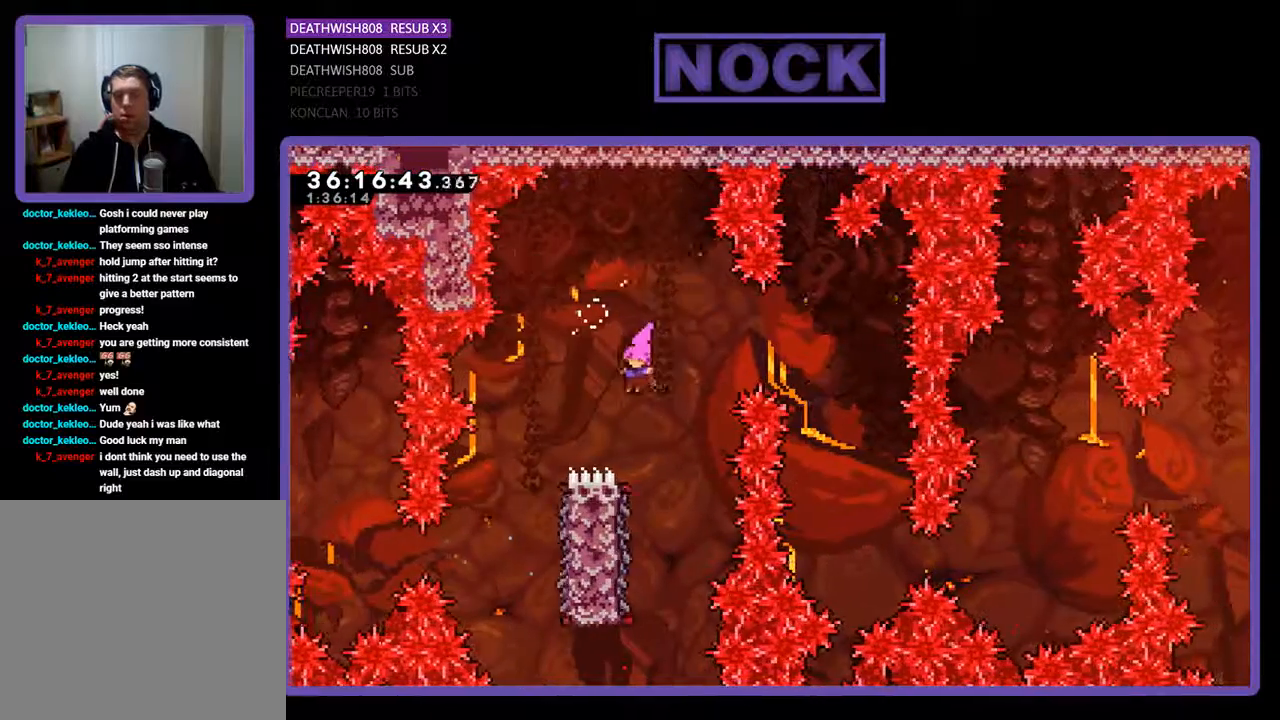
{"buttons": ["R2"], "events": []}
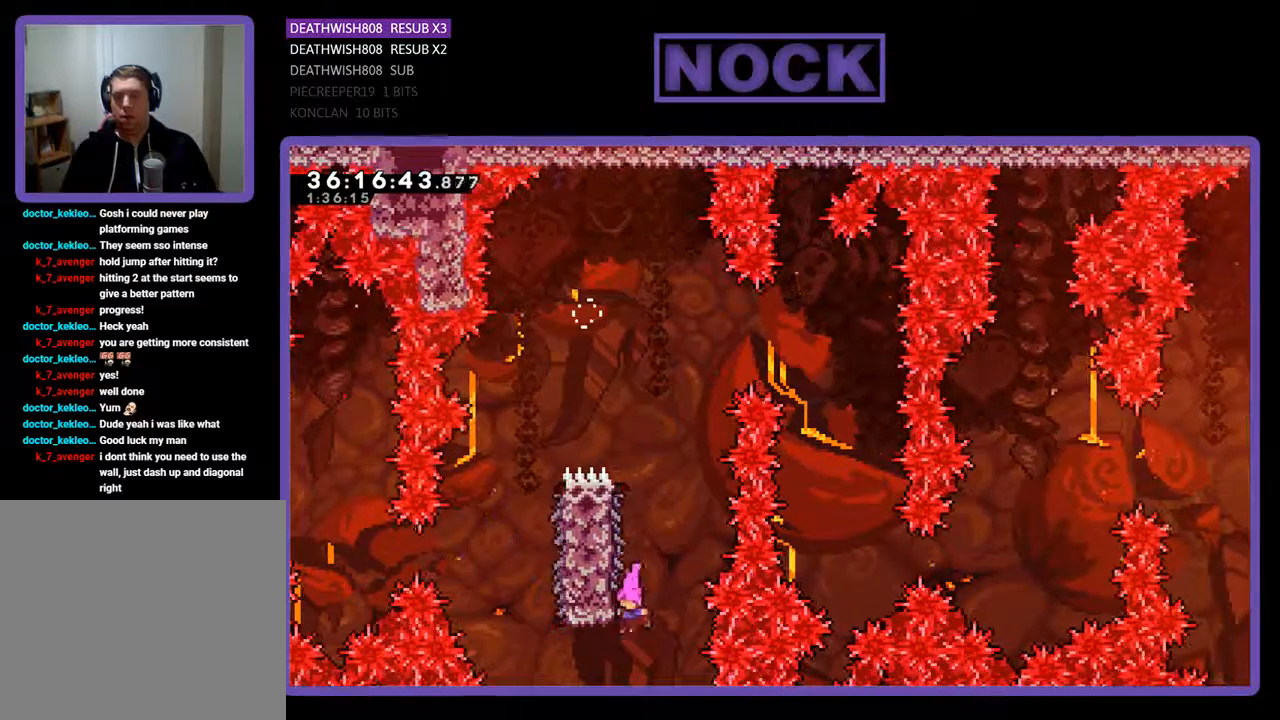
{"buttons": ["R2"], "events": [[300, "DPAD_UP", "down"], [500, "DPAD_UP", "up"]]}
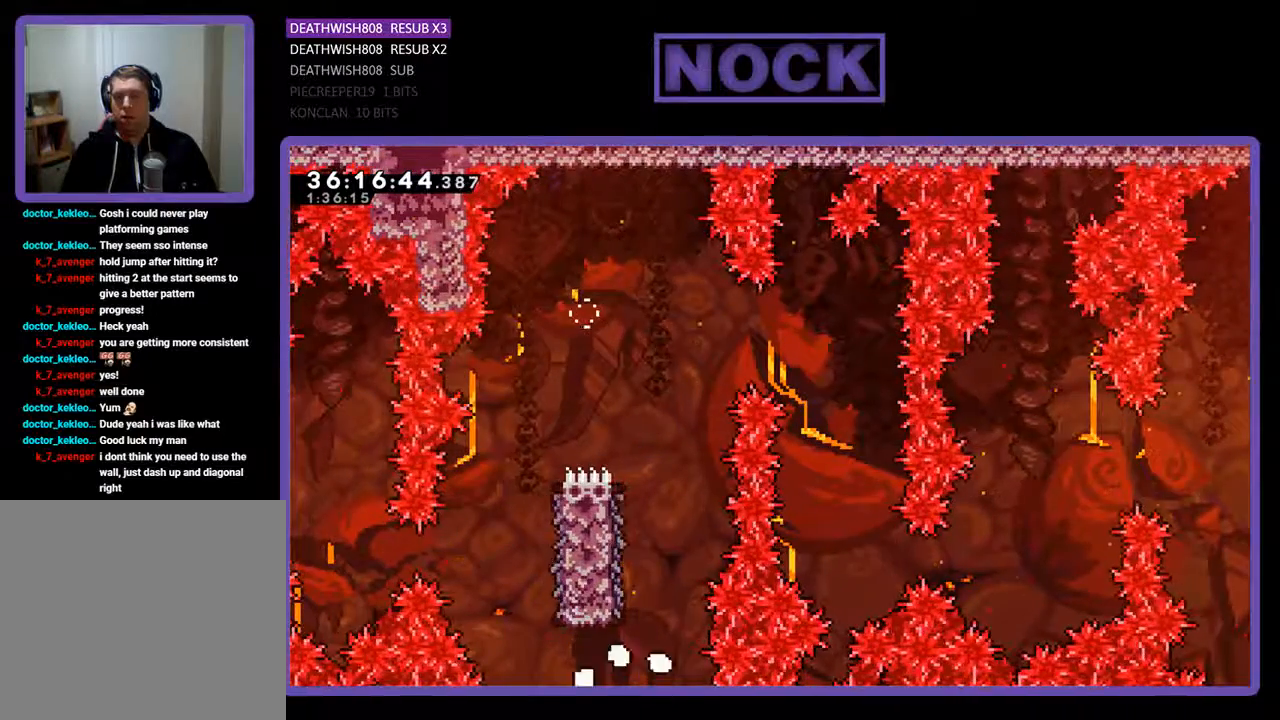
{"buttons": [], "events": [[100, "R2", "up"]]}
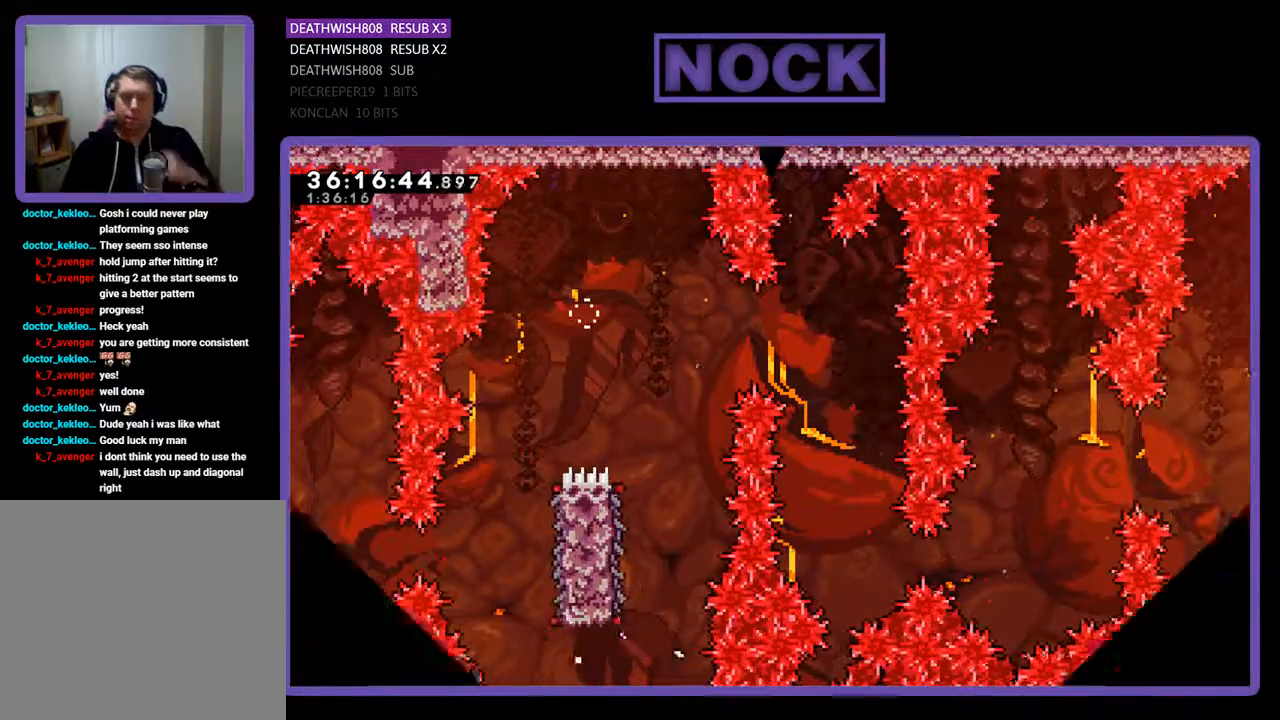
{"buttons": [], "events": []}
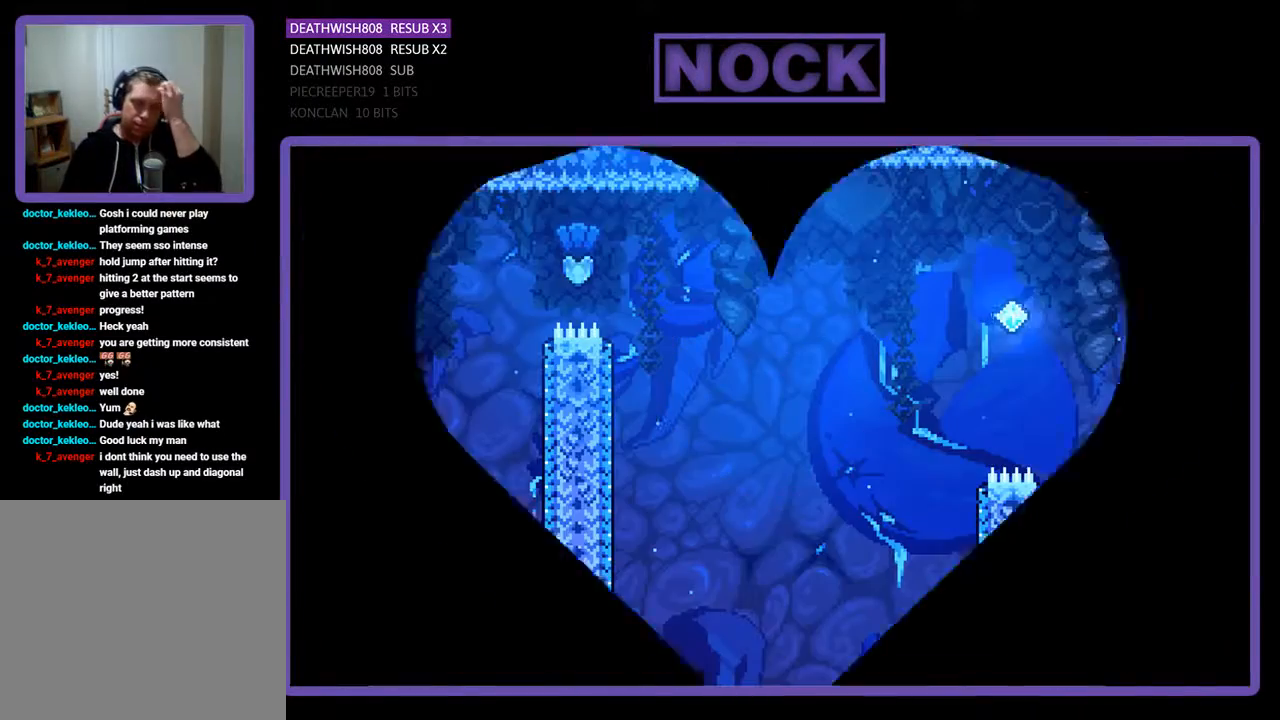
{"buttons": [], "events": []}
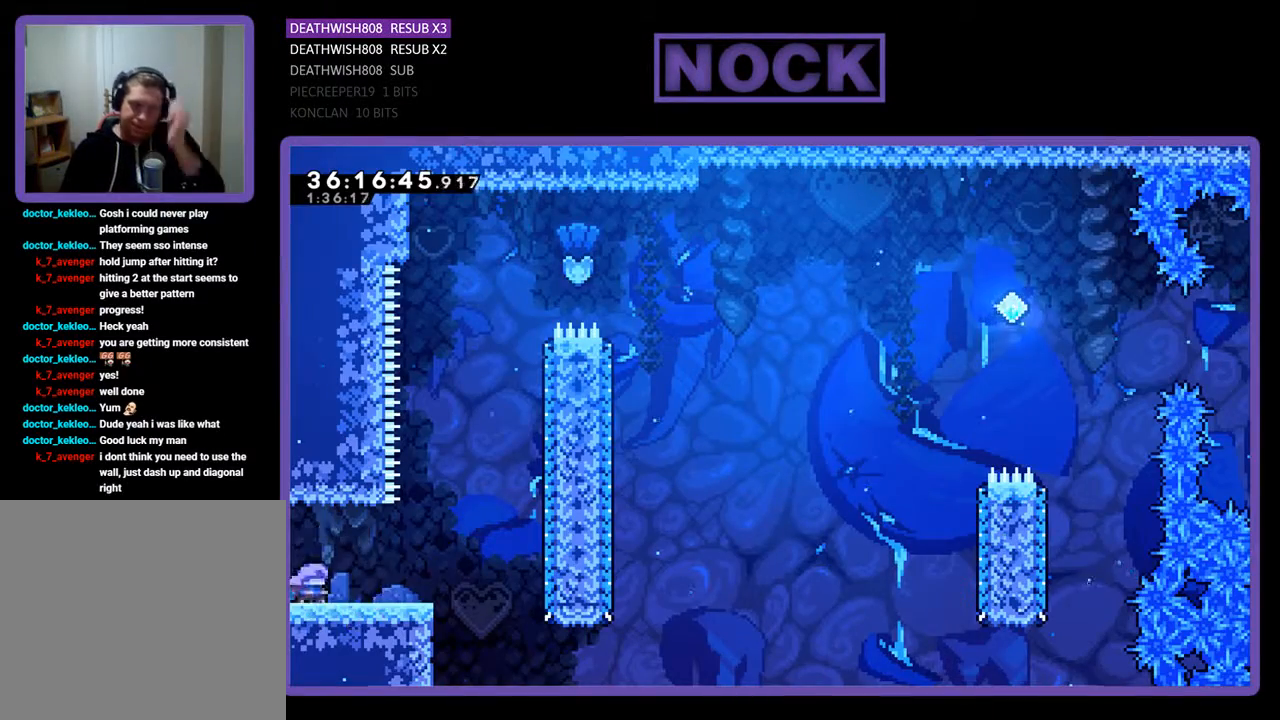
{"buttons": ["R2", "DPAD_RIGHT"], "events": [[267, "DPAD_RIGHT", "down"], [400, "R2", "down"]]}
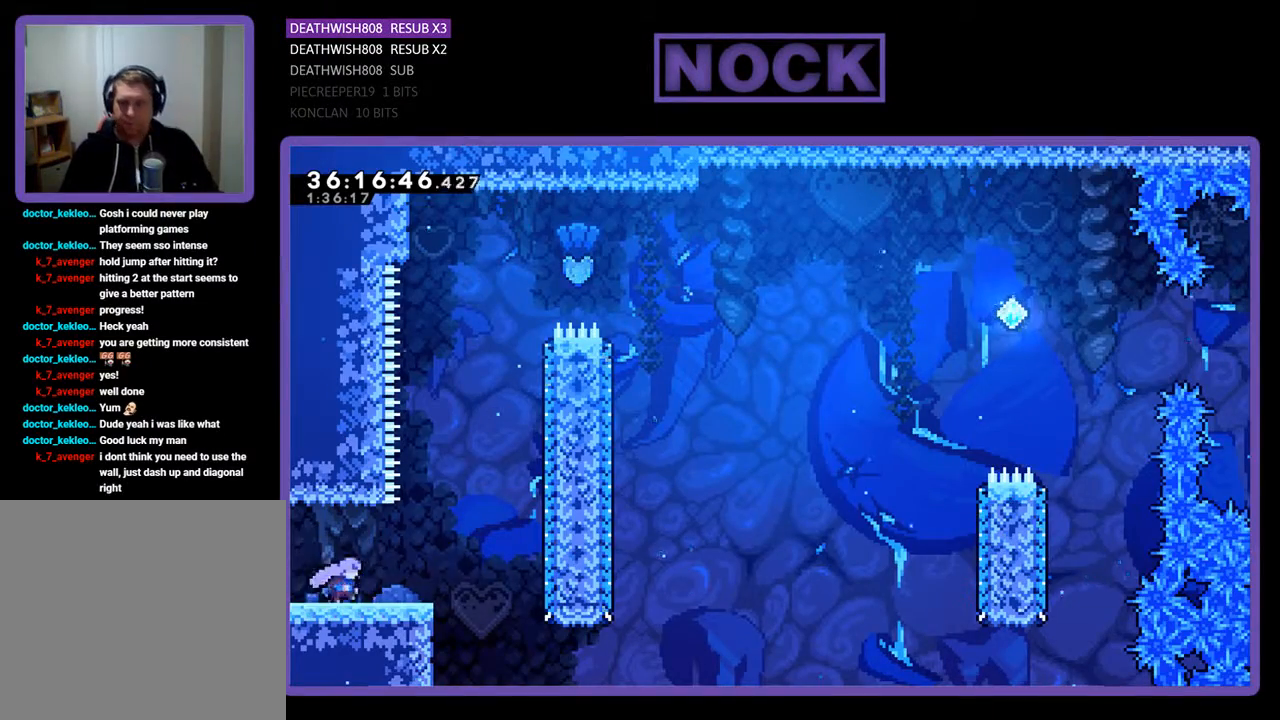
{"buttons": ["CROSS", "R2", "DPAD_UP"], "events": [[300, "CROSS", "down"], [300, "DPAD_UP", "down"], [333, "DPAD_RIGHT", "up"]]}
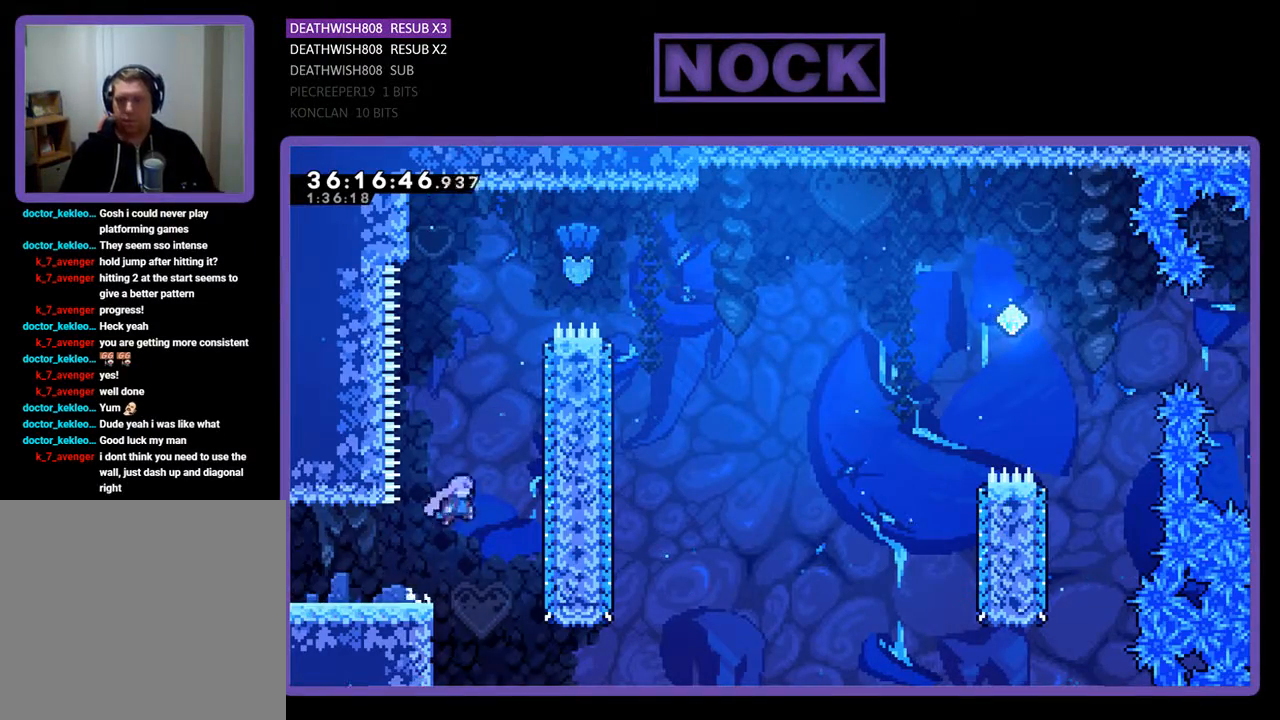
{"buttons": ["CIRCLE", "R2", "DPAD_UP", "DPAD_RIGHT"], "events": [[67, "CROSS", "up"], [167, "CIRCLE", "down"], [367, "CIRCLE", "up"], [467, "CIRCLE", "down"], [500, "DPAD_RIGHT", "down"]]}
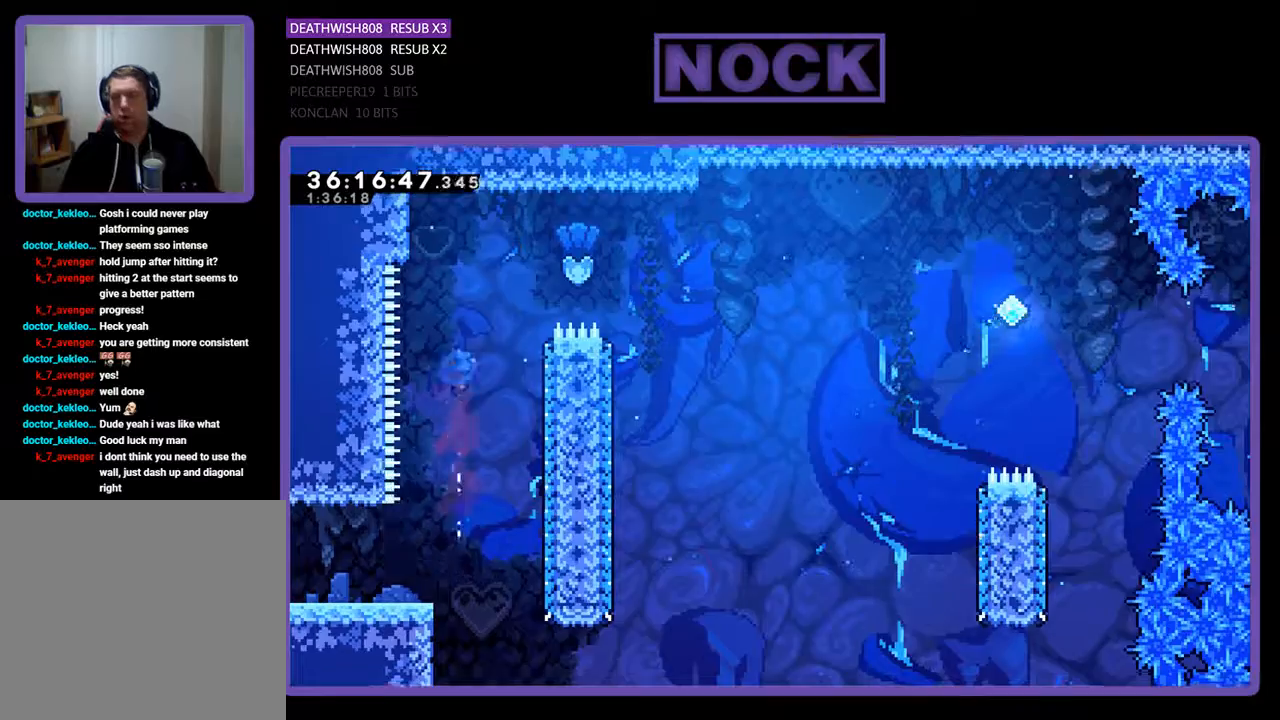
{"buttons": ["R2", "DPAD_UP", "DPAD_RIGHT"], "events": [[500, "CIRCLE", "up"]]}
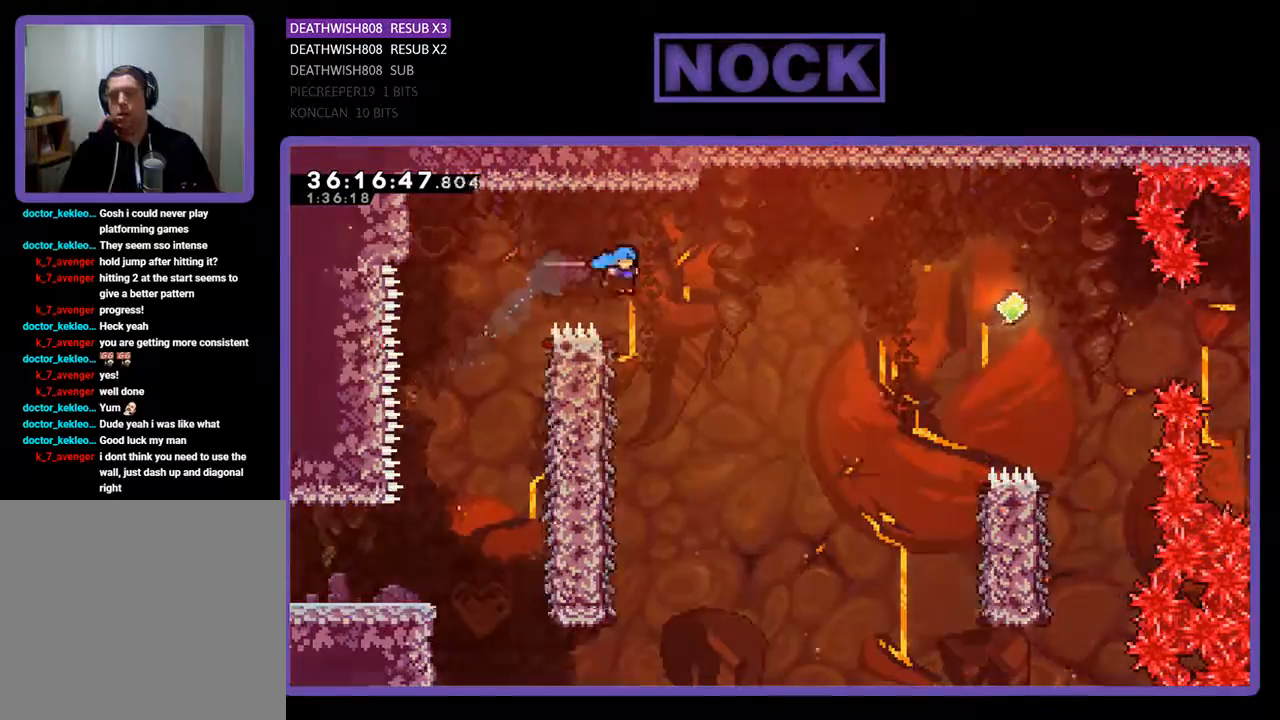
{"buttons": ["R2", "DPAD_LEFT"], "events": [[67, "DPAD_RIGHT", "up"], [67, "DPAD_UP", "up"], [367, "DPAD_LEFT", "down"]]}
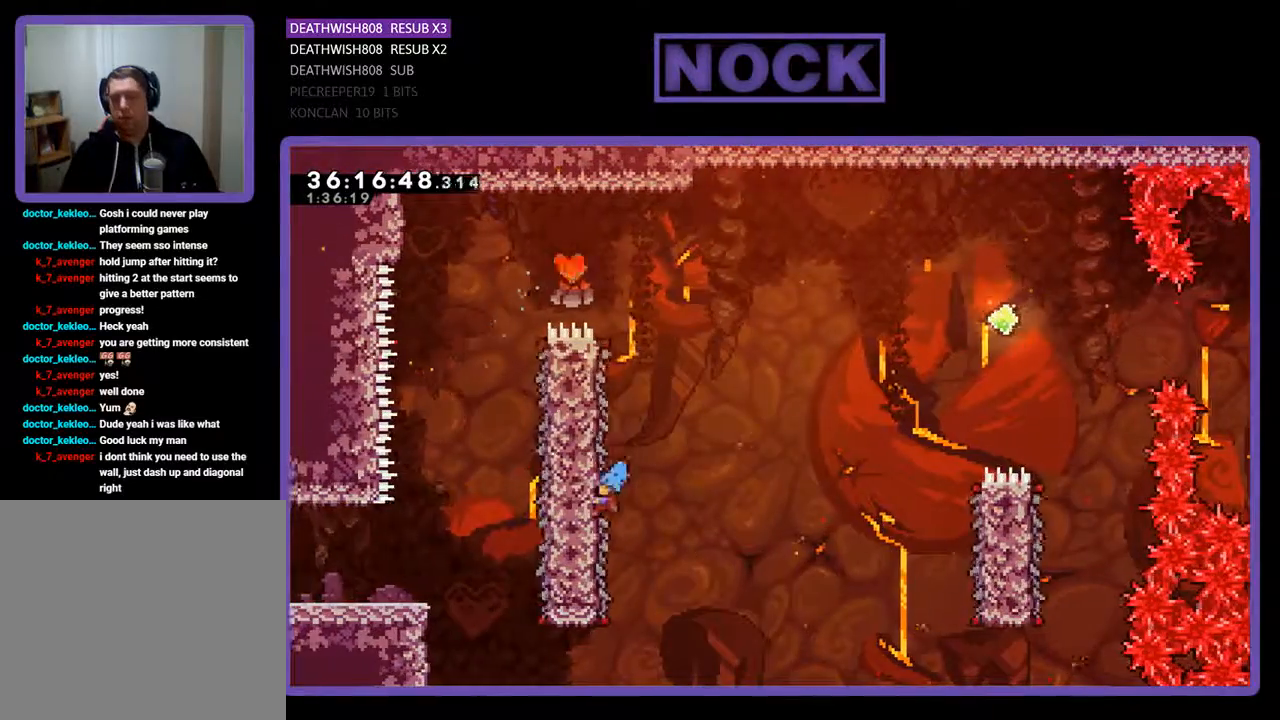
{"buttons": ["CROSS", "R2", "DPAD_UP", "DPAD_RIGHT"], "events": [[133, "DPAD_LEFT", "up"], [267, "DPAD_RIGHT", "down"], [267, "DPAD_UP", "down"], [333, "DPAD_UP", "up"], [467, "CROSS", "down"], [467, "DPAD_UP", "down"]]}
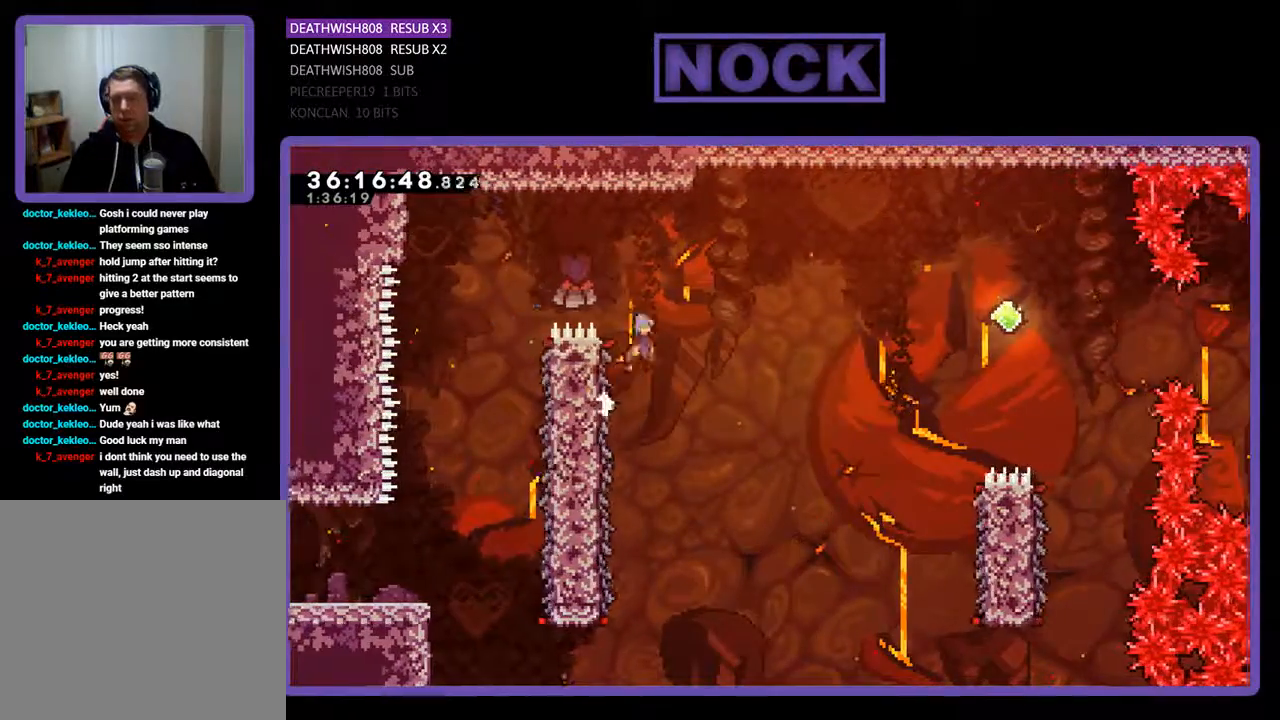
{"buttons": ["CROSS", "R2", "DPAD_RIGHT"], "events": [[133, "DPAD_UP", "up"]]}
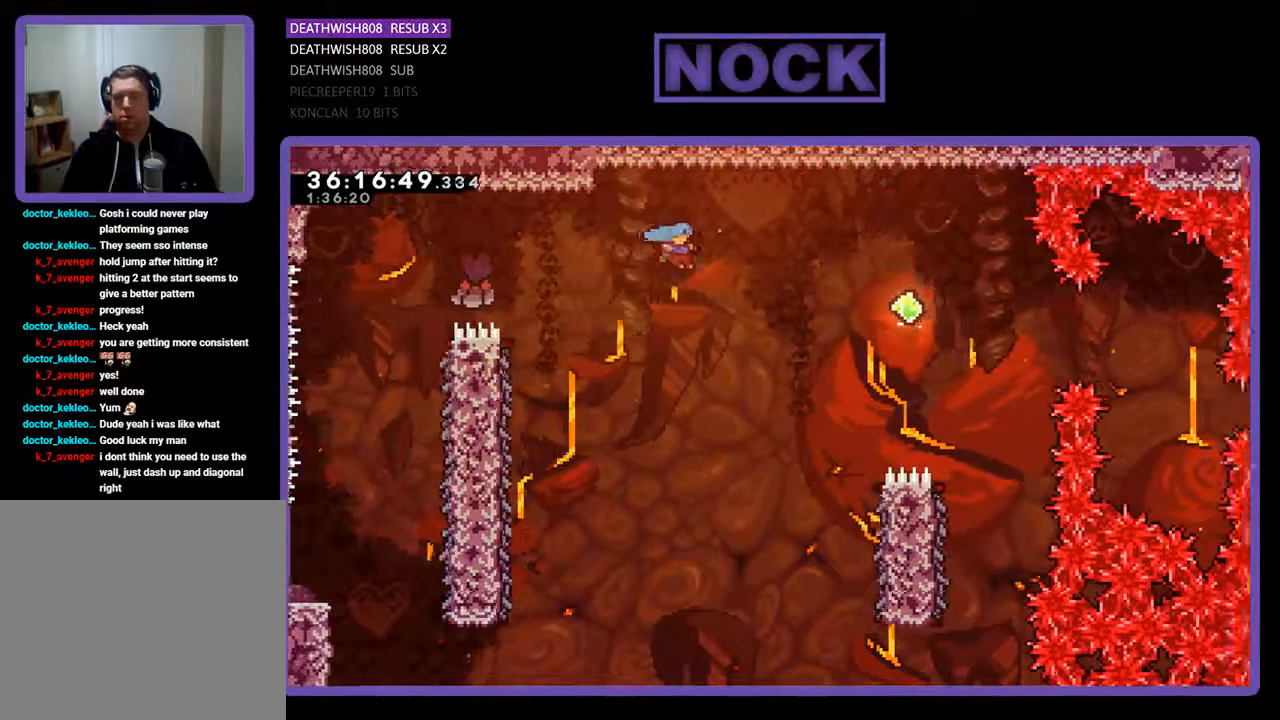
{"buttons": ["CROSS", "R2", "DPAD_RIGHT"], "events": []}
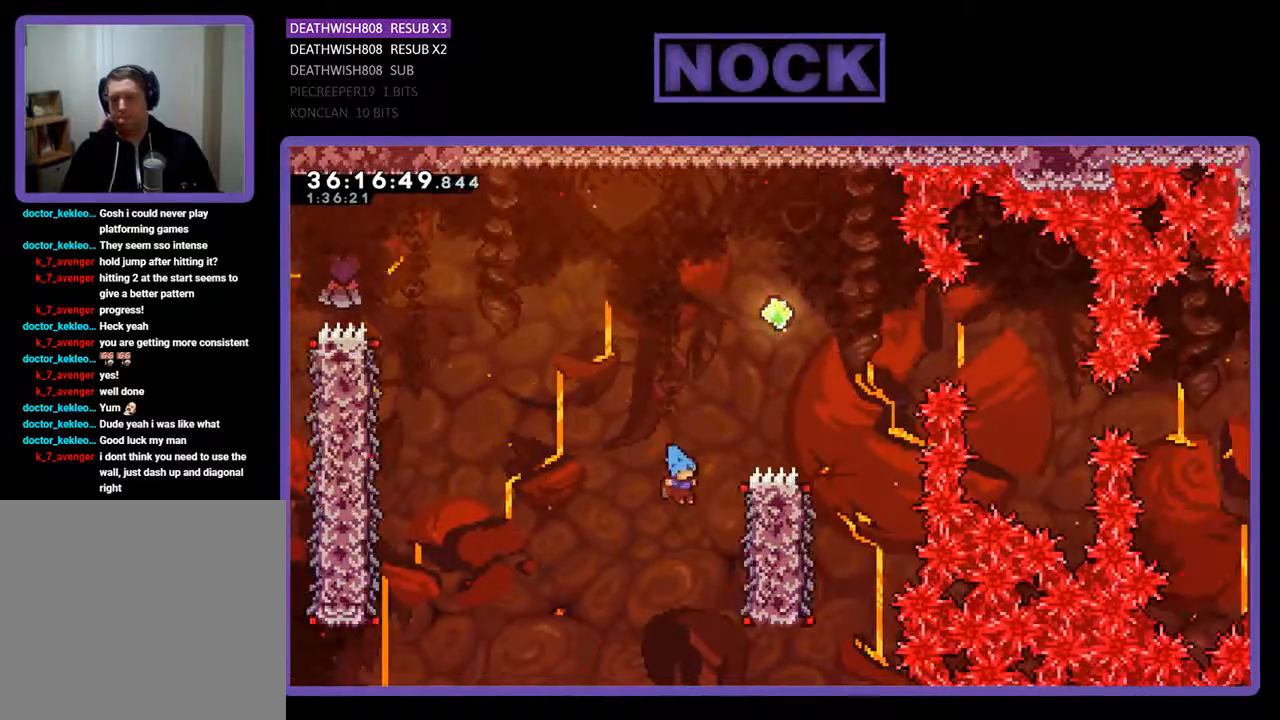
{"buttons": ["R2", "DPAD_UP"], "events": [[267, "CROSS", "up"], [333, "DPAD_RIGHT", "up"], [433, "DPAD_UP", "down"]]}
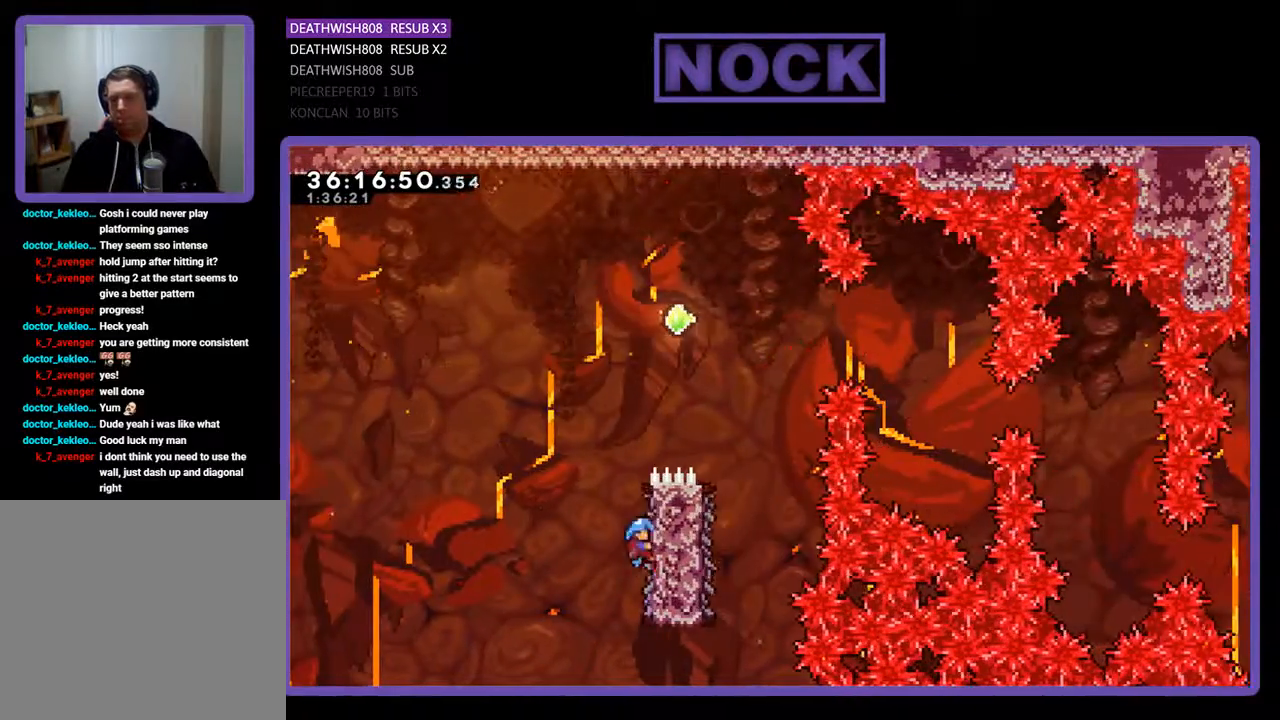
{"buttons": ["CROSS", "R2", "DPAD_UP", "DPAD_RIGHT"], "events": [[133, "CROSS", "down"], [367, "DPAD_RIGHT", "down"]]}
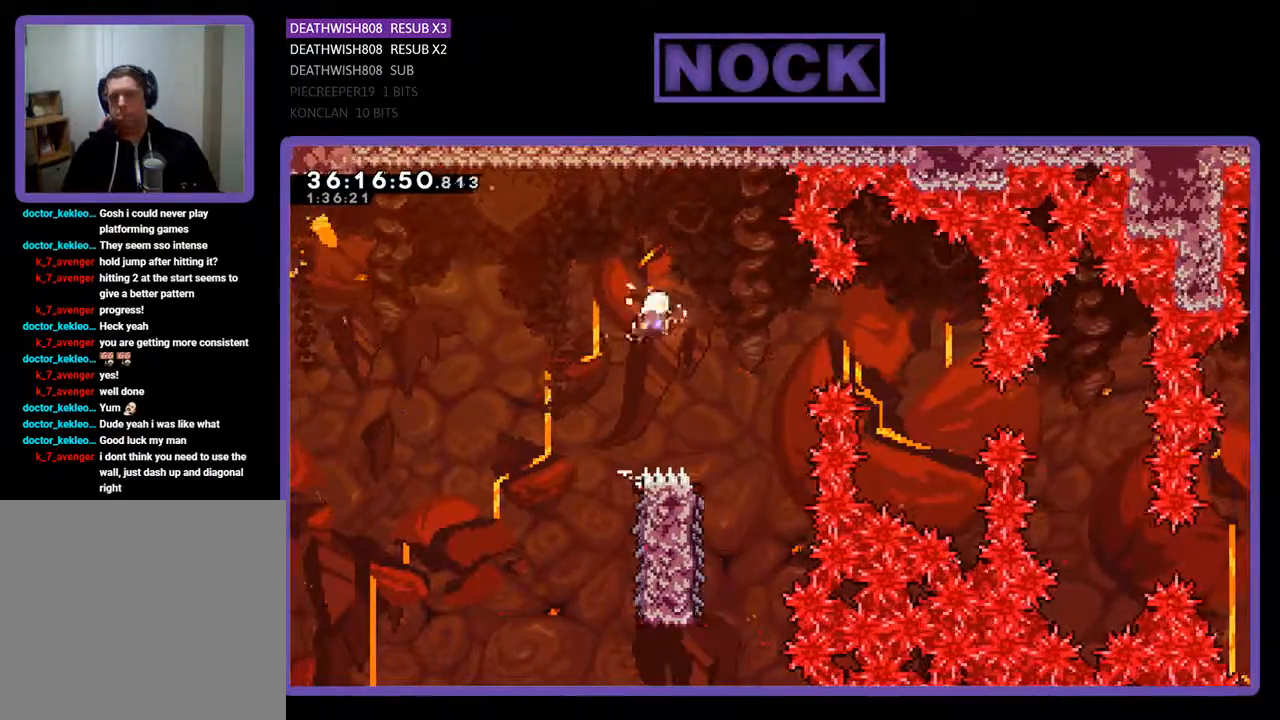
{"buttons": ["CROSS", "R2", "DPAD_UP", "DPAD_LEFT"], "events": [[33, "DPAD_UP", "up"], [267, "DPAD_UP", "down"], [333, "DPAD_RIGHT", "up"], [333, "DPAD_UP", "up"], [367, "DPAD_LEFT", "down"], [433, "DPAD_UP", "down"]]}
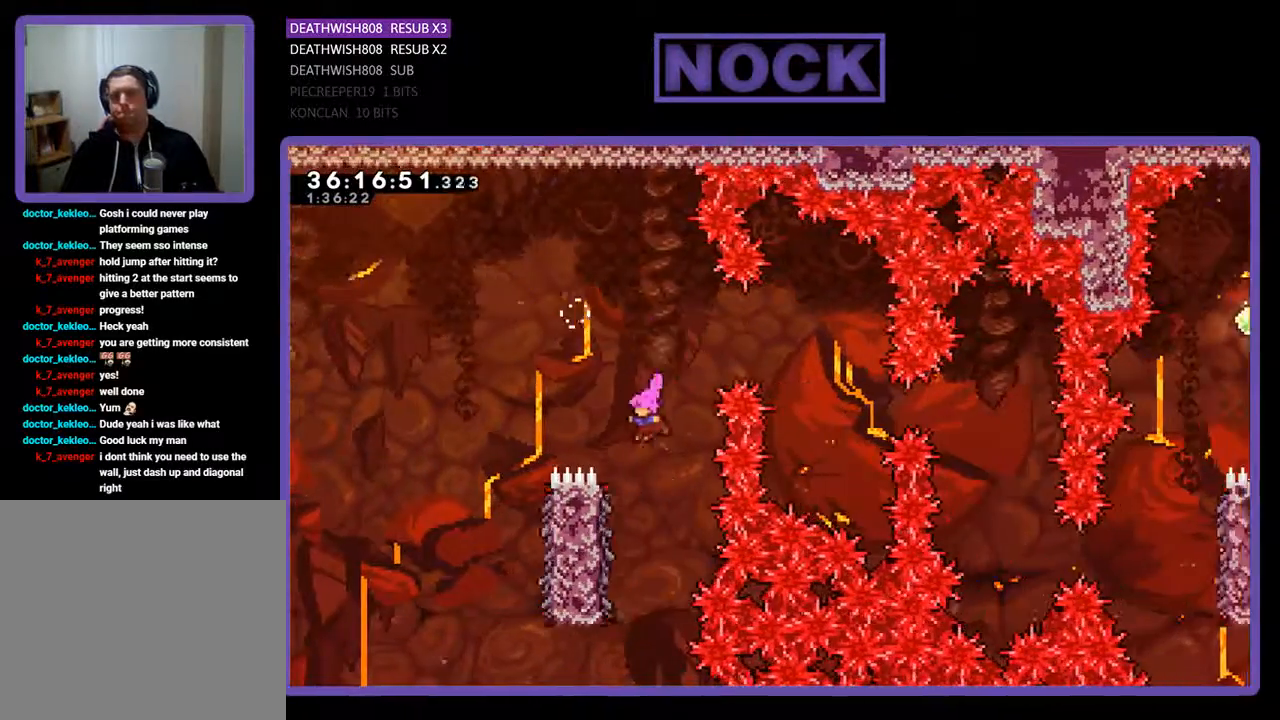
{"buttons": ["R2"], "events": [[100, "DPAD_UP", "up"], [133, "CROSS", "up"], [133, "DPAD_LEFT", "up"]]}
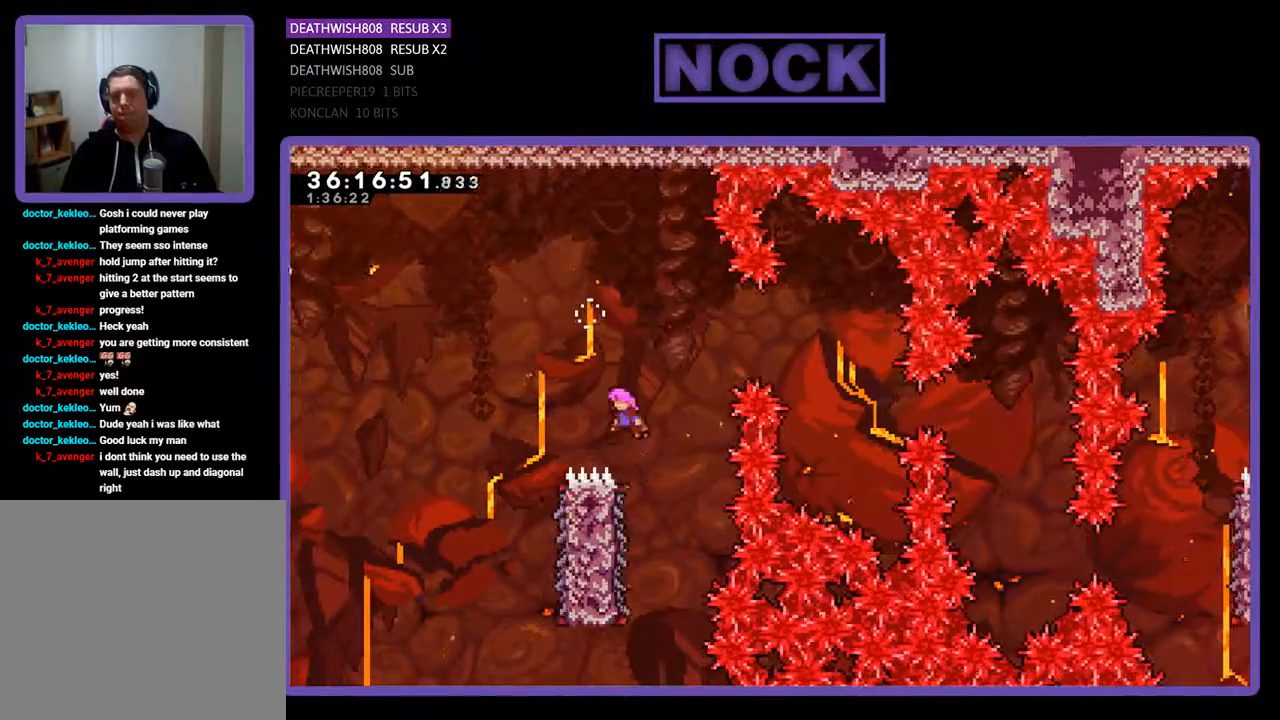
{"buttons": ["R2", "DPAD_UP", "DPAD_LEFT"], "events": [[33, "DPAD_DOWN", "down"], [167, "DPAD_DOWN", "up"], [300, "DPAD_RIGHT", "down"], [400, "DPAD_RIGHT", "up"], [500, "DPAD_LEFT", "down"], [500, "DPAD_UP", "down"]]}
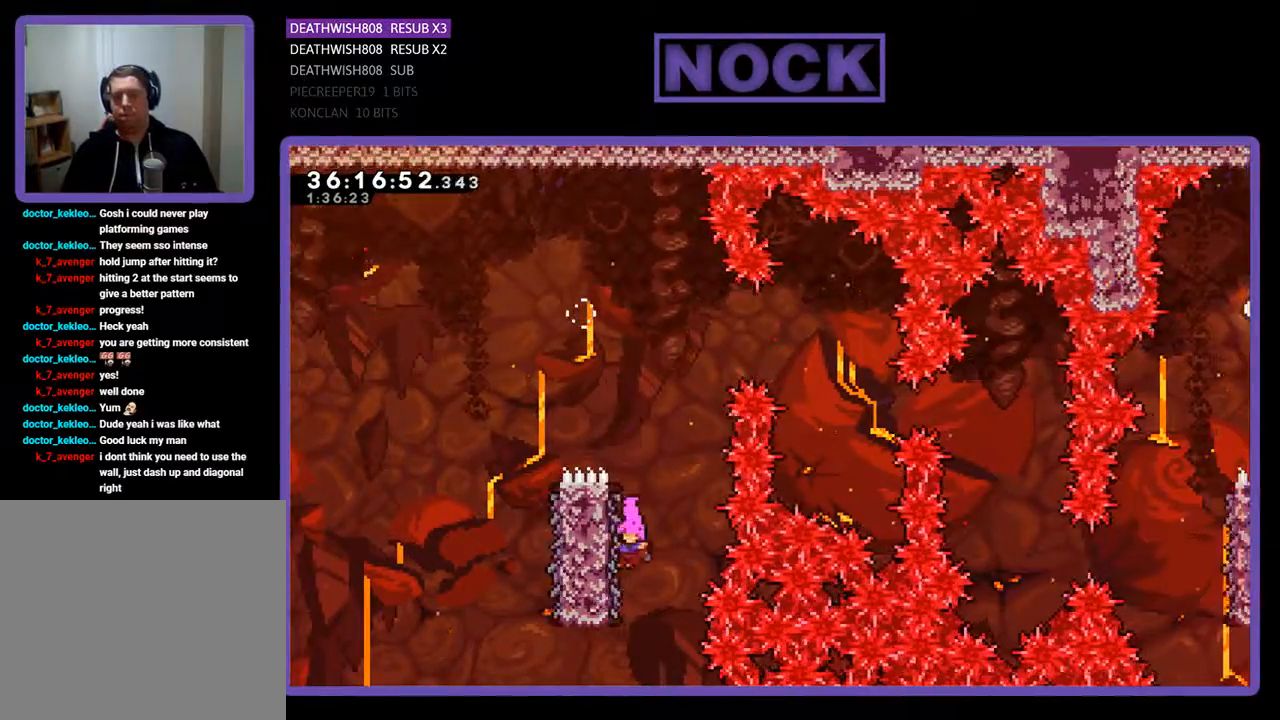
{"buttons": ["R2", "DPAD_UP"], "events": [[133, "DPAD_UP", "up"], [167, "DPAD_LEFT", "up"], [233, "DPAD_LEFT", "down"], [333, "DPAD_UP", "down"], [433, "DPAD_LEFT", "up"], [433, "DPAD_UP", "up"], [467, "DPAD_UP", "down"]]}
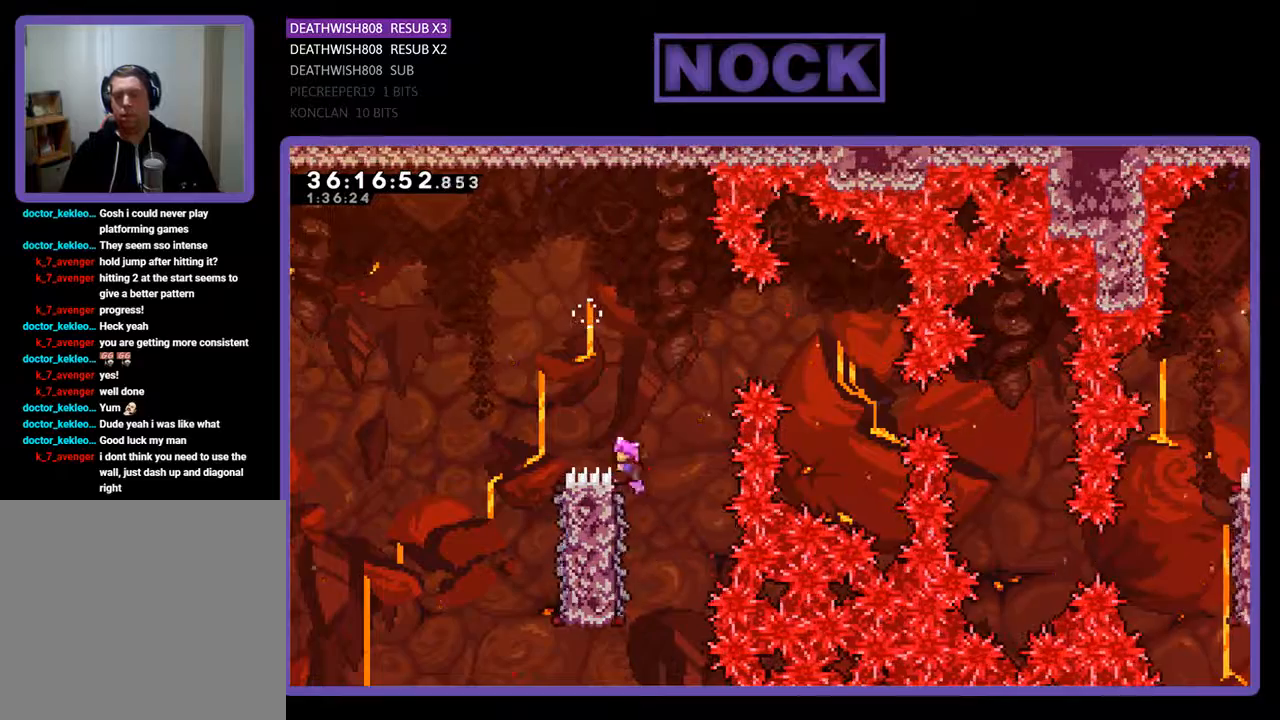
{"buttons": ["CROSS", "R2", "DPAD_RIGHT"], "events": [[67, "DPAD_RIGHT", "down"], [133, "CROSS", "down"], [367, "DPAD_UP", "up"]]}